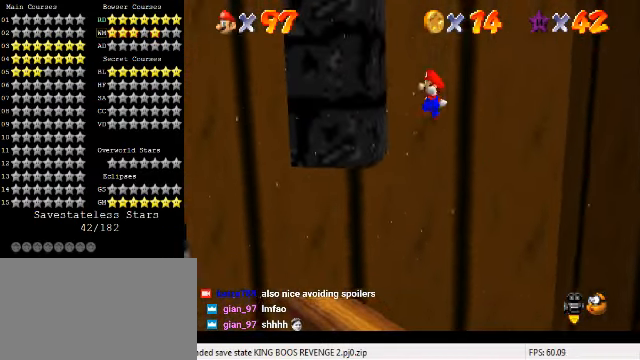
Gameplay with keyboard; each line is a JSON object with the keys held at the frame after it. "events" lists presses ("down") and releases ("up") of "a", "c", "ctrl", "d", "down", "left", "return", "right", "s", "shift", "up", "w", "x" and "y" between this image and that frame as [ms after this image, input, new state], when the widget could be followed in between. No other keys are recorded. Mouse input is not recorded.
{"keys": ["right", "shift"], "events": [[133, "shift", "up"], [233, "left", "up"], [233, "right", "down"], [267, "shift", "down"]]}
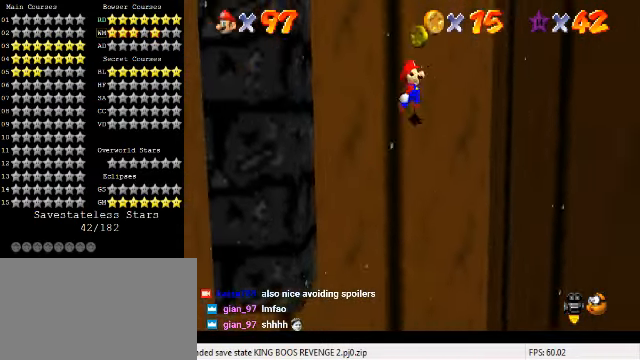
{"keys": ["left", "shift"], "events": [[133, "down", "down"], [200, "shift", "up"], [233, "down", "up"], [333, "right", "up"], [333, "shift", "down"], [367, "left", "down"]]}
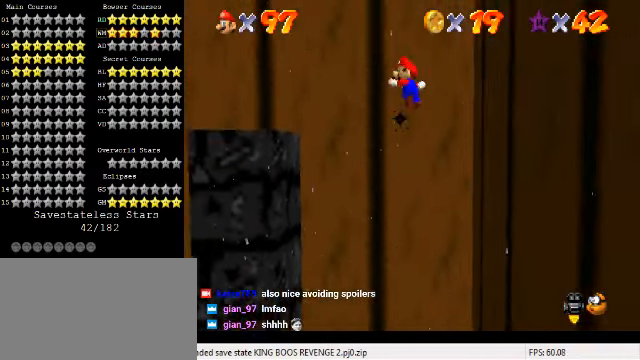
{"keys": ["right"], "events": [[33, "left", "up"], [200, "right", "down"], [300, "up", "down"], [400, "right", "up"], [467, "shift", "up"], [467, "up", "up"], [500, "right", "down"]]}
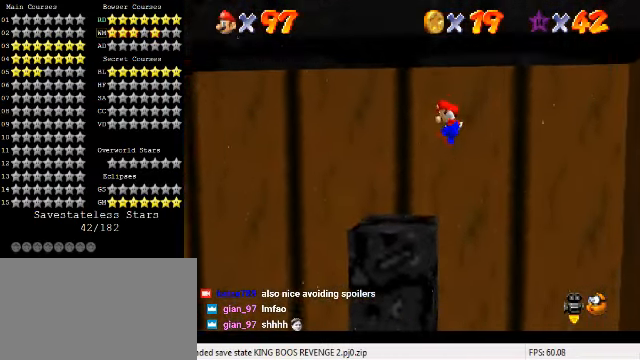
{"keys": [], "events": [[100, "left", "down"], [100, "right", "up"], [133, "up", "down"], [200, "up", "up"], [233, "left", "up"]]}
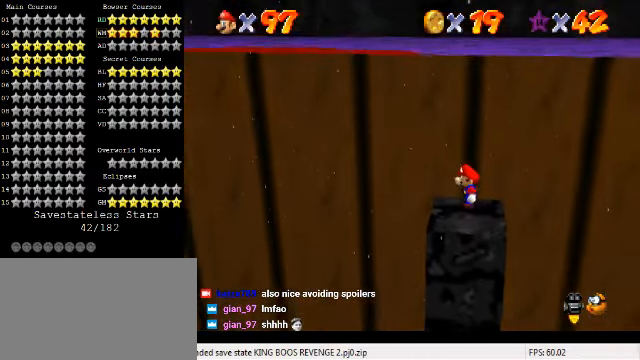
{"keys": [], "events": []}
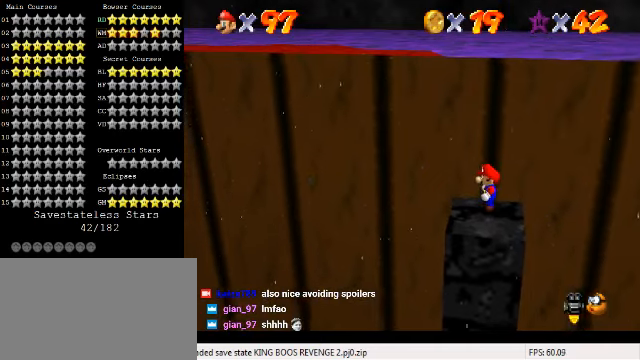
{"keys": [], "events": []}
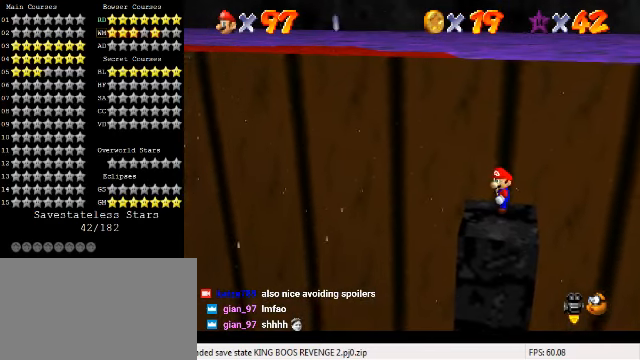
{"keys": ["y"], "events": [[333, "return", "down"], [433, "return", "up"], [500, "y", "down"]]}
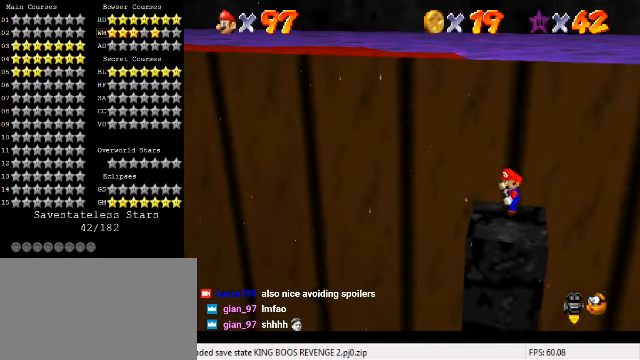
{"keys": [], "events": [[166, "y", "up"]]}
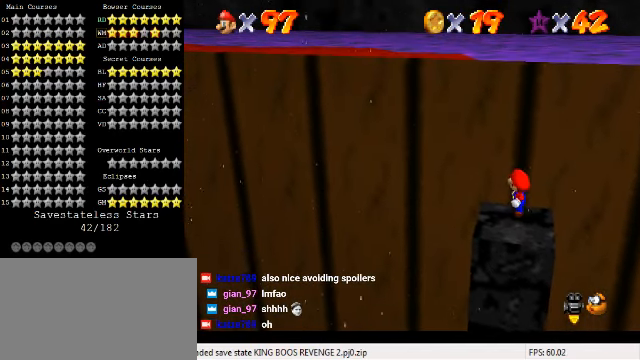
{"keys": [], "events": [[133, "a", "down"], [300, "a", "up"]]}
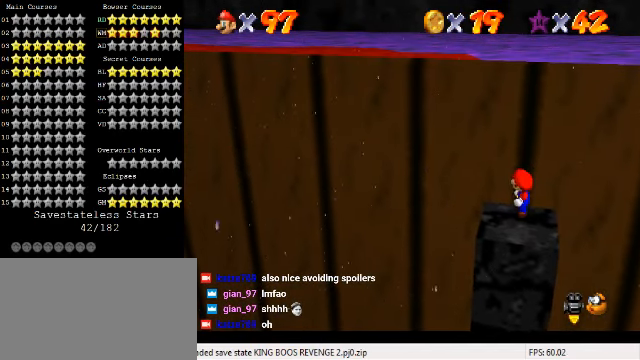
{"keys": [], "events": [[233, "a", "down"], [400, "a", "up"]]}
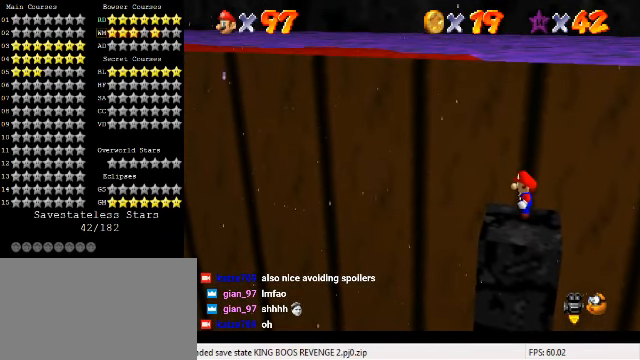
{"keys": [], "events": []}
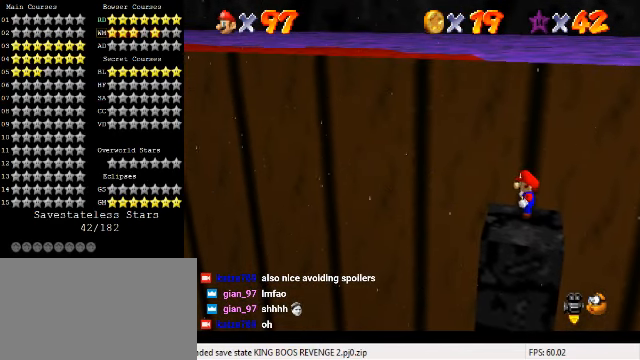
{"keys": [], "events": [[66, "a", "down"], [133, "d", "down"], [166, "a", "up"], [300, "y", "down"], [333, "d", "up"], [433, "y", "up"]]}
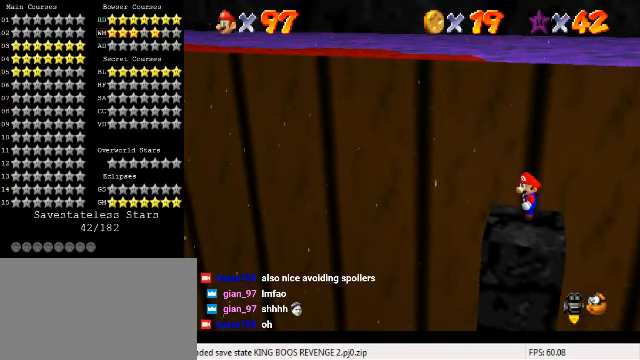
{"keys": [], "events": [[366, "a", "down"], [466, "a", "up"]]}
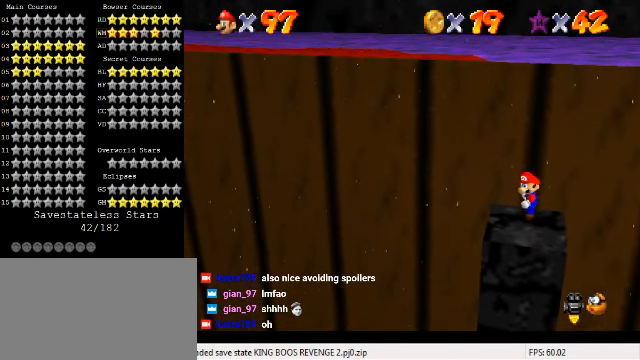
{"keys": [], "events": []}
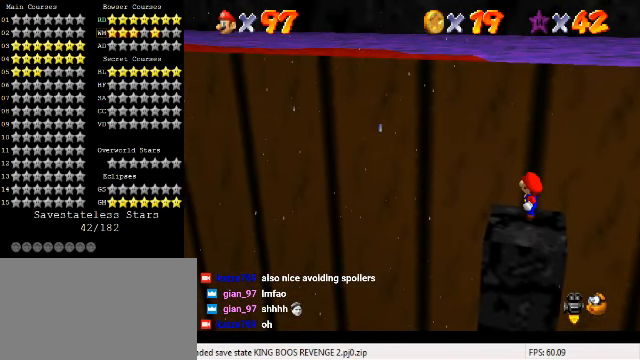
{"keys": [], "events": [[33, "return", "down"], [100, "return", "up"], [200, "shift", "down"], [400, "shift", "up"]]}
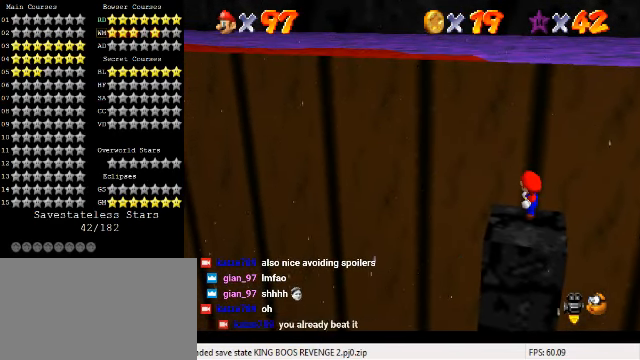
{"keys": [], "events": [[33, "s", "down"], [100, "s", "up"], [367, "return", "down"], [467, "return", "up"]]}
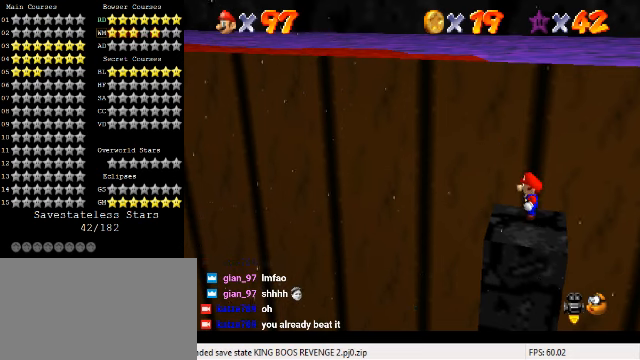
{"keys": [], "events": []}
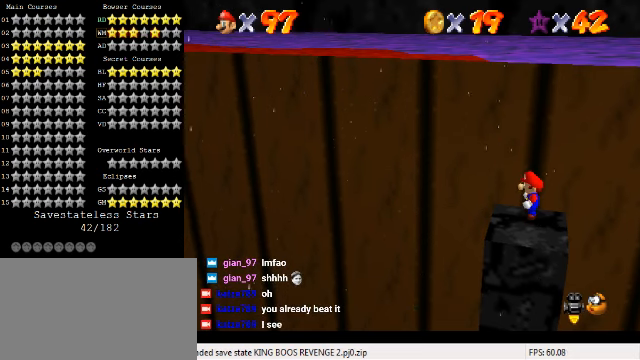
{"keys": [], "events": [[267, "d", "down"], [400, "d", "up"]]}
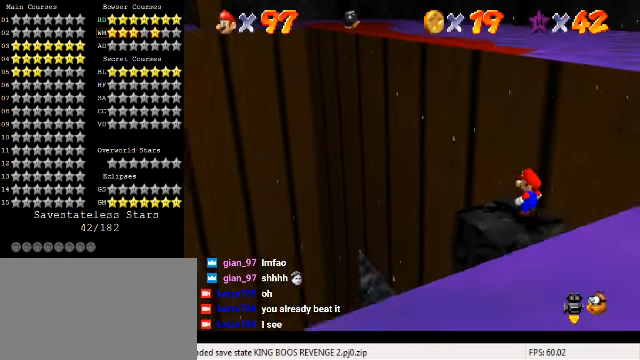
{"keys": ["right"], "events": [[167, "left", "down"], [234, "down", "down"], [434, "down", "up"], [434, "right", "down"], [467, "left", "up"]]}
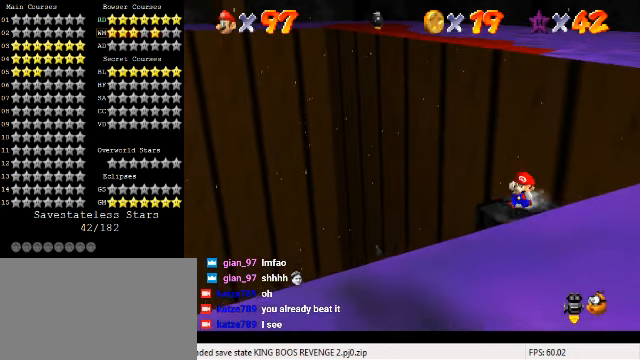
{"keys": ["d", "left", "shift", "up"], "events": [[34, "up", "down"], [67, "right", "up"], [100, "shift", "down"], [234, "left", "down"], [467, "d", "down"]]}
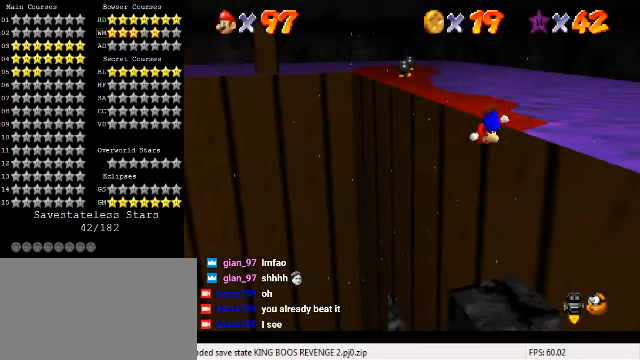
{"keys": ["up"], "events": [[67, "left", "up"], [100, "d", "up"], [167, "right", "down"], [167, "shift", "up"], [300, "right", "up"], [334, "up", "up"], [500, "up", "down"]]}
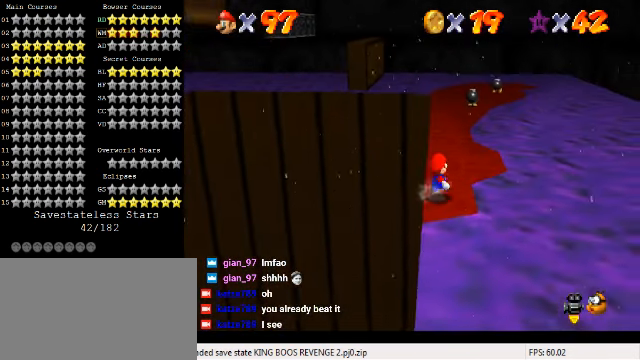
{"keys": ["up"], "events": [[234, "y", "down"], [300, "shift", "down"], [400, "shift", "up"], [400, "y", "up"]]}
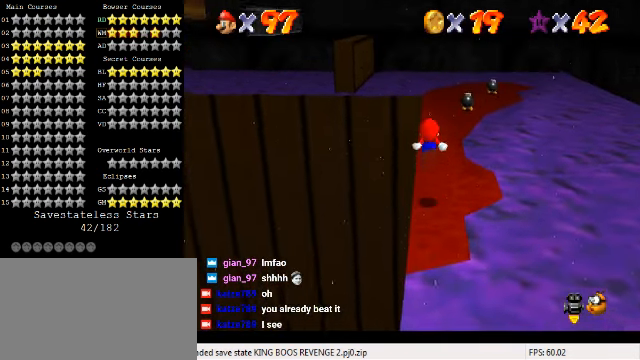
{"keys": ["up"], "events": [[134, "right", "down"], [434, "right", "up"]]}
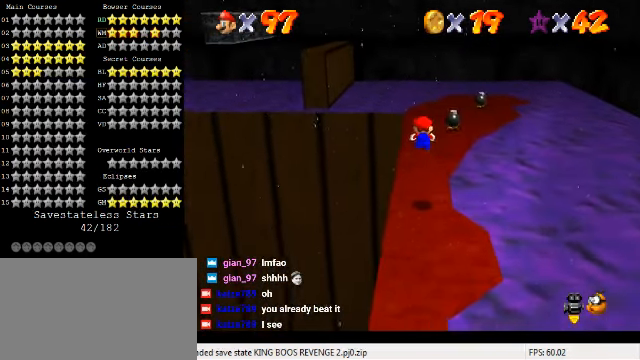
{"keys": ["up"], "events": [[100, "right", "down"], [200, "right", "up"]]}
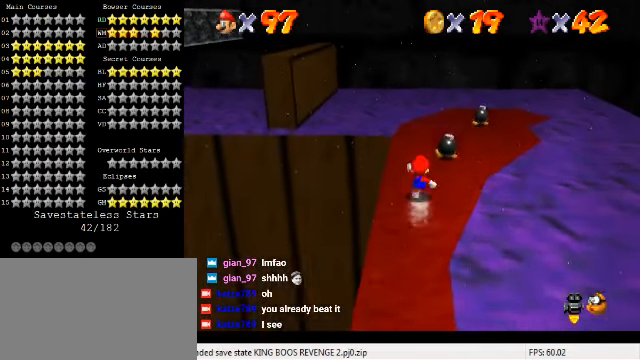
{"keys": ["d", "right"], "events": [[34, "right", "down"], [134, "shift", "down"], [300, "right", "up"], [334, "shift", "up"], [434, "right", "down"], [467, "d", "down"], [467, "up", "up"]]}
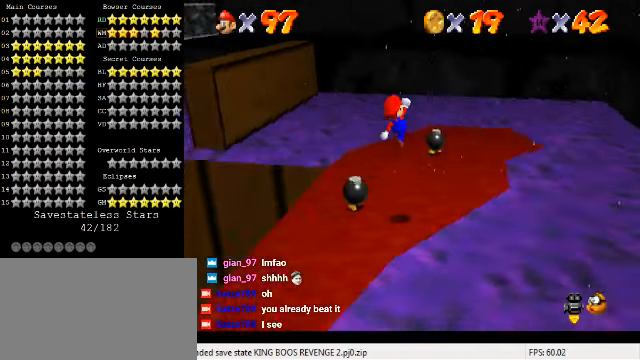
{"keys": ["up"], "events": [[100, "d", "up"], [200, "right", "up"], [234, "left", "down"], [334, "left", "up"], [500, "up", "down"]]}
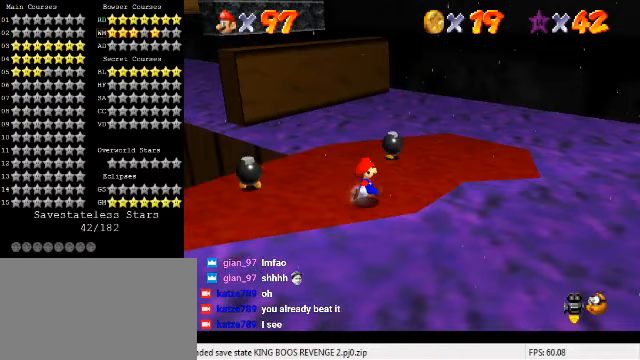
{"keys": ["shift", "up"], "events": [[367, "left", "down"], [433, "shift", "down"], [467, "left", "up"]]}
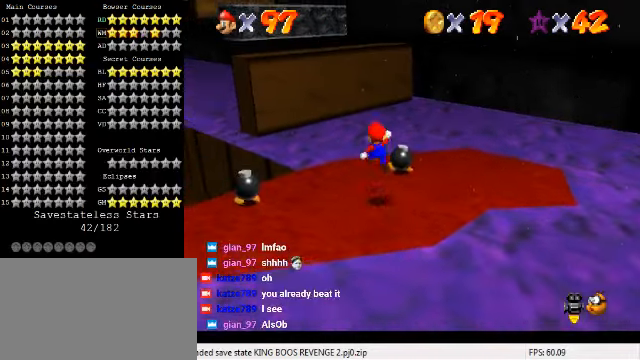
{"keys": ["left", "up"], "events": [[33, "shift", "up"], [200, "left", "down"]]}
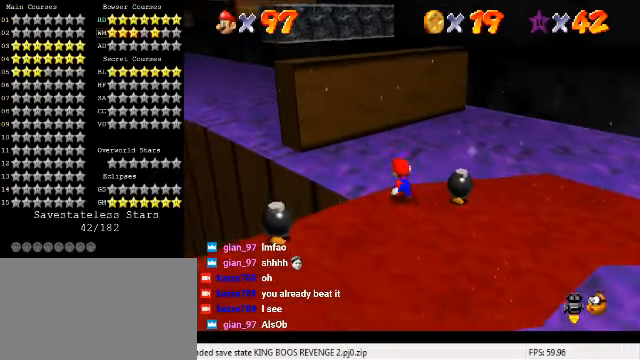
{"keys": ["left", "shift", "up"], "events": [[33, "shift", "down"], [233, "left", "up"], [500, "left", "down"]]}
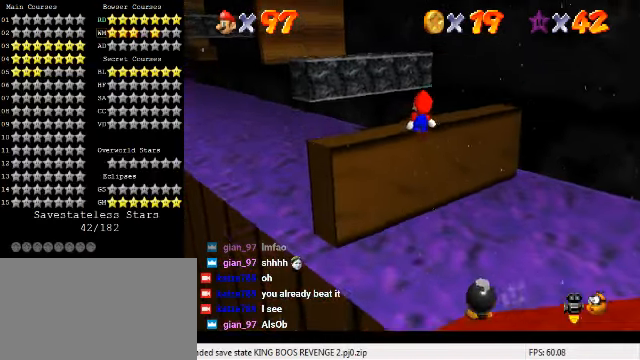
{"keys": [], "events": [[67, "left", "up"], [133, "right", "down"], [200, "right", "up"], [267, "up", "up"], [300, "left", "down"], [333, "shift", "up"], [433, "left", "up"], [433, "shift", "down"], [500, "shift", "up"]]}